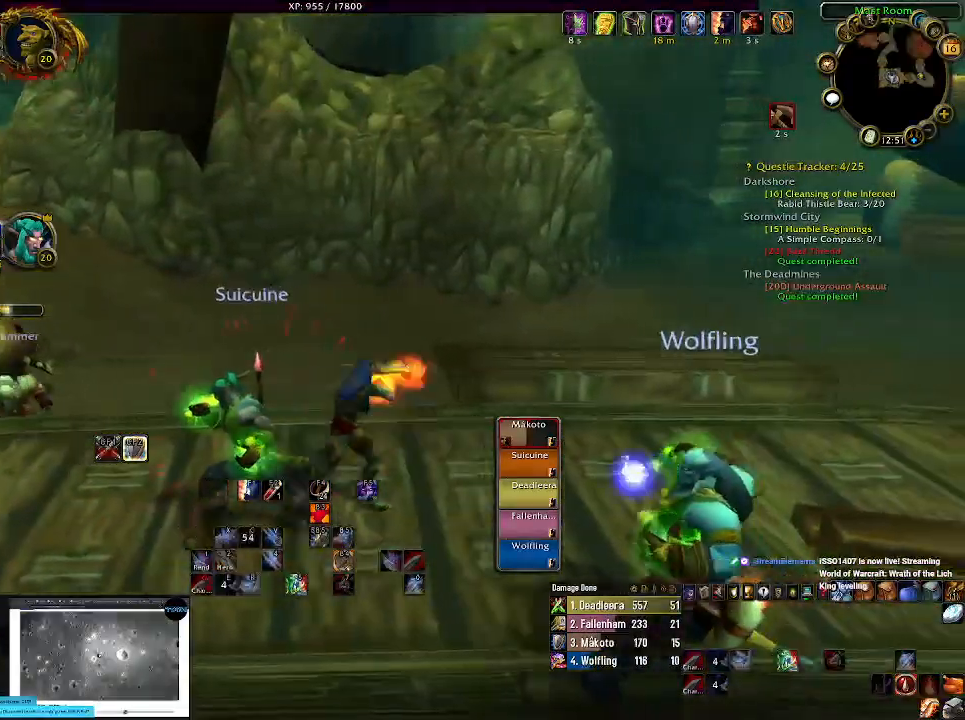
Gameplay with keyboard and mouse; each line is a JSON object with the keys and mouse buttons held at the frame after it. "events" lists presses ("down") and releases ("up") of "1", "2", "3", "4", "5", "a", "alt", "b", "c", "ctrl", "d", "e", "f", "g", "q", "r", "s", "shift", "space", "t", "tab", "v", "w", "x", "z", "mouse_left", "mouse_wheel" and "mouse_right" between this image and that frame as [ms after this image, input, new state], when the widget could be followed in between. "mouse_left", "mouse_wheel", "mouse_right" = the "left", "wheel", "right" buttons of the "mouse" list. No other keys are recorded. "wheel" means that the mouse wheel is clicked or scrolled. Mouse movement is not recorded.
{"keys": ["d"], "mouse": ["right"], "events": []}
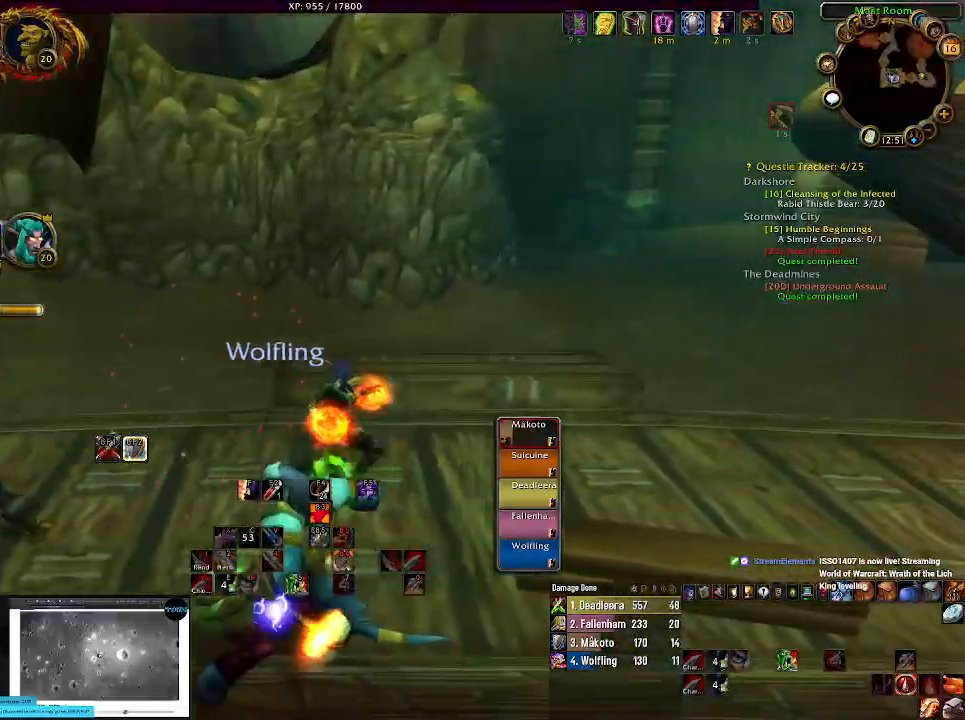
{"keys": ["d"], "mouse": ["right"], "events": []}
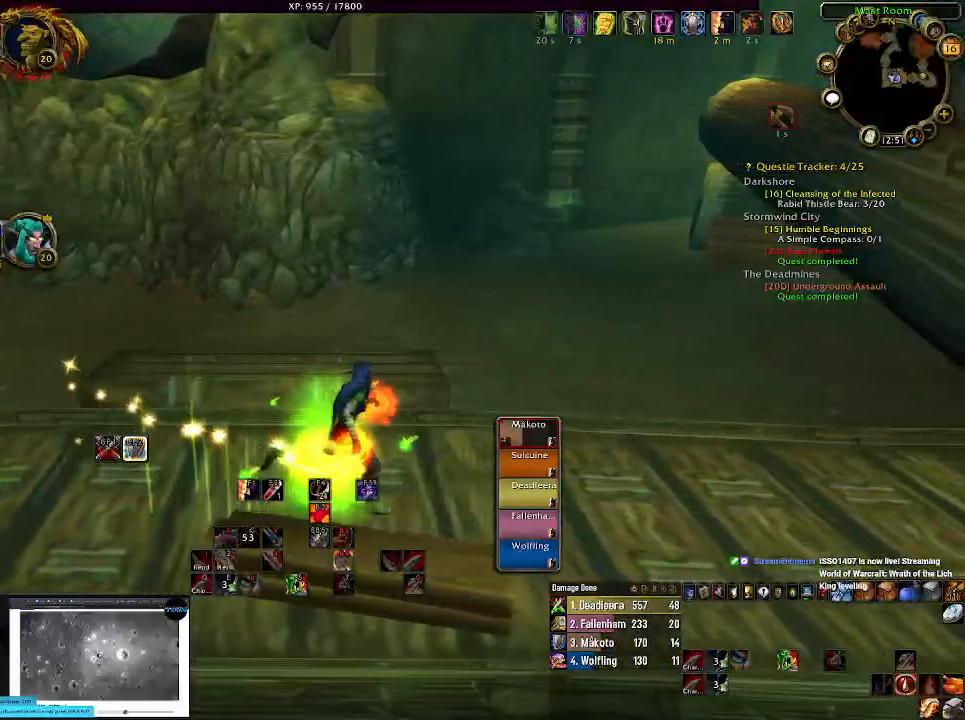
{"keys": ["d"], "mouse": ["right"], "events": []}
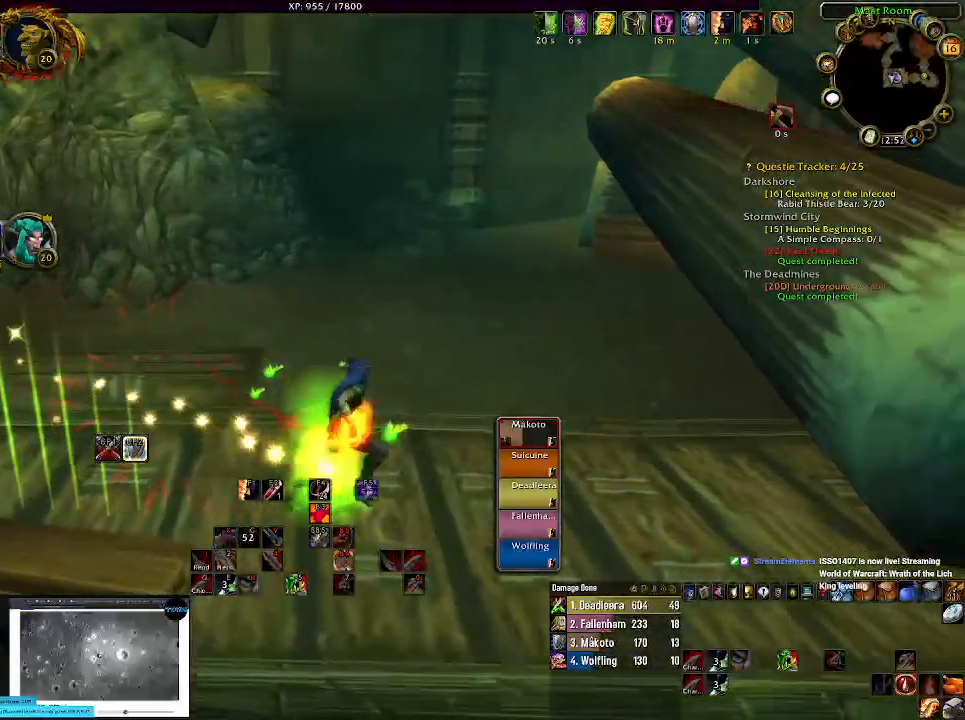
{"keys": ["d"], "mouse": ["right"], "events": []}
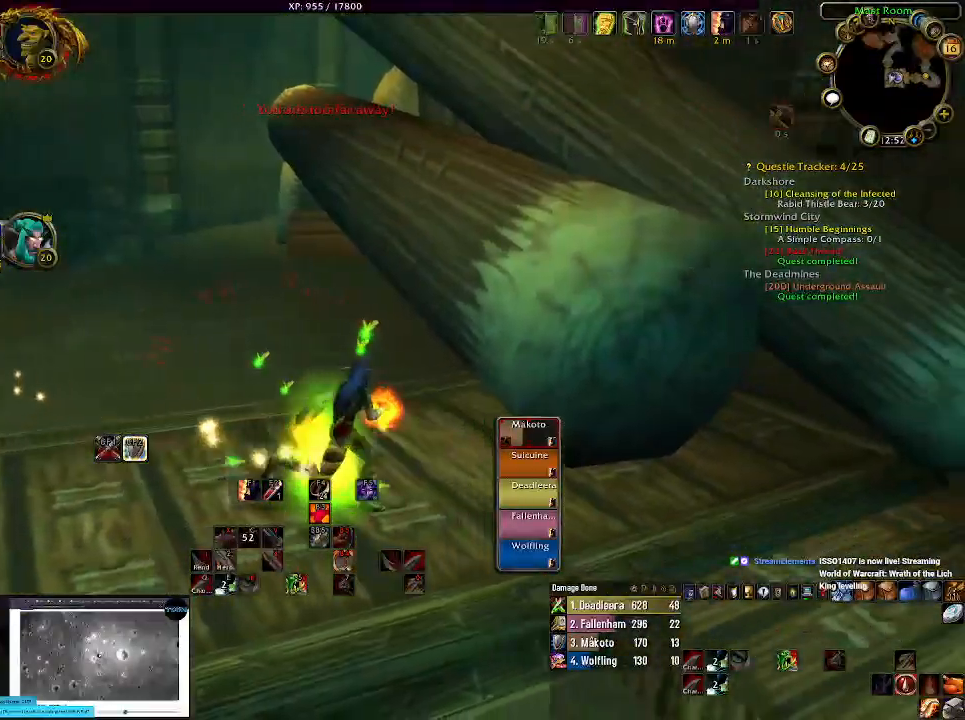
{"keys": ["d"], "mouse": ["right"], "events": []}
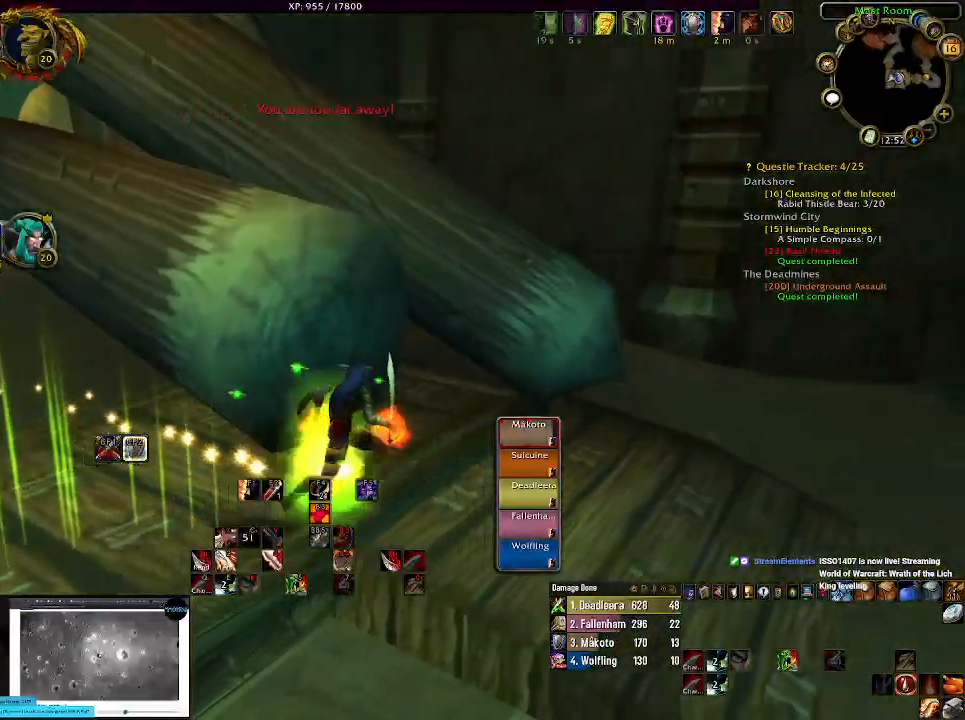
{"keys": ["d"], "mouse": ["right"], "events": []}
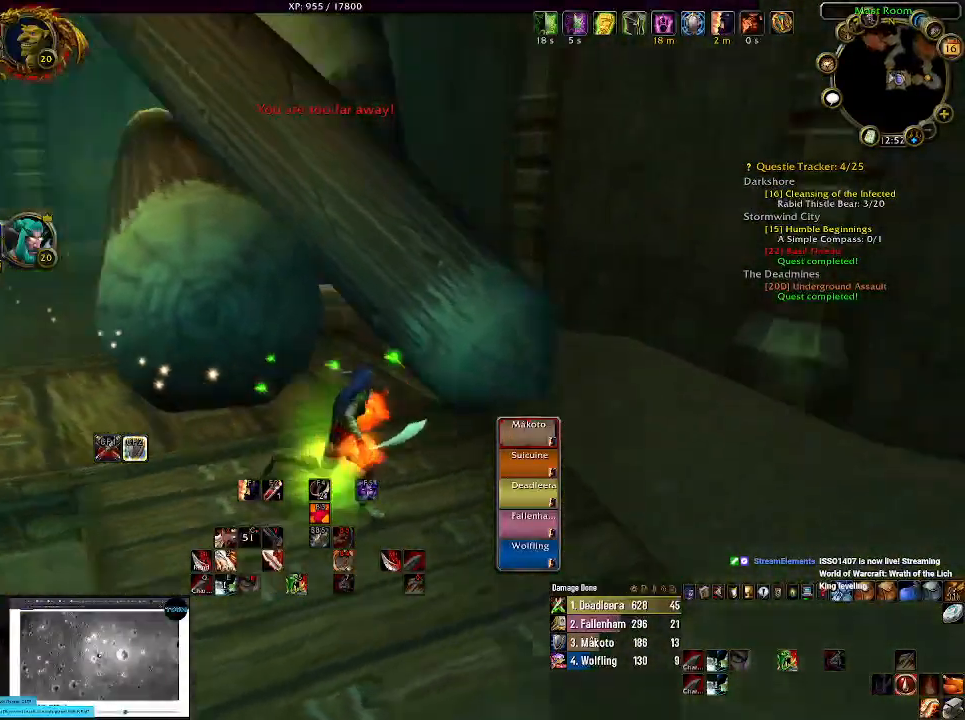
{"keys": ["s"], "mouse": ["right"], "events": [[117, "d", "up"], [334, "s", "down"]]}
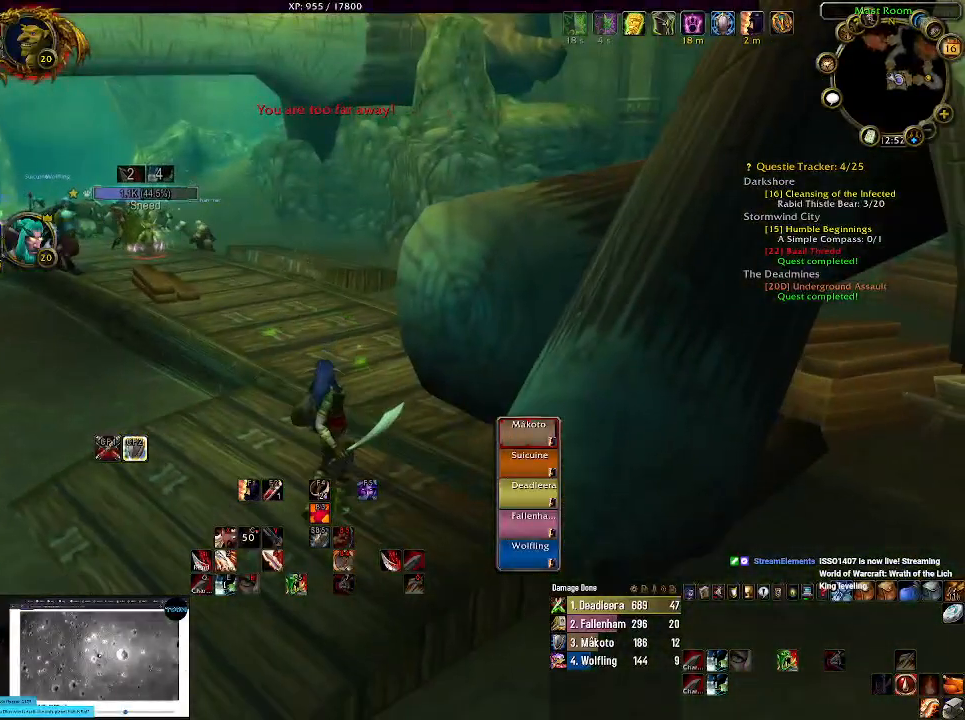
{"keys": [], "mouse": ["right"], "events": [[84, "s", "up"]]}
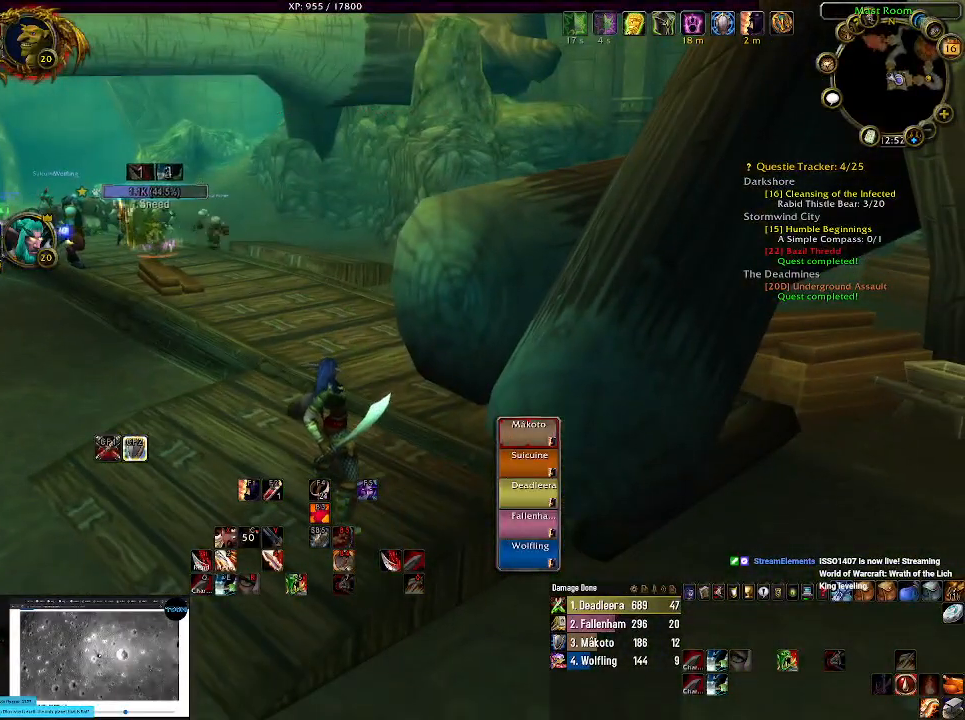
{"keys": [], "mouse": ["right"], "events": [[100, "s", "down"], [350, "s", "up"]]}
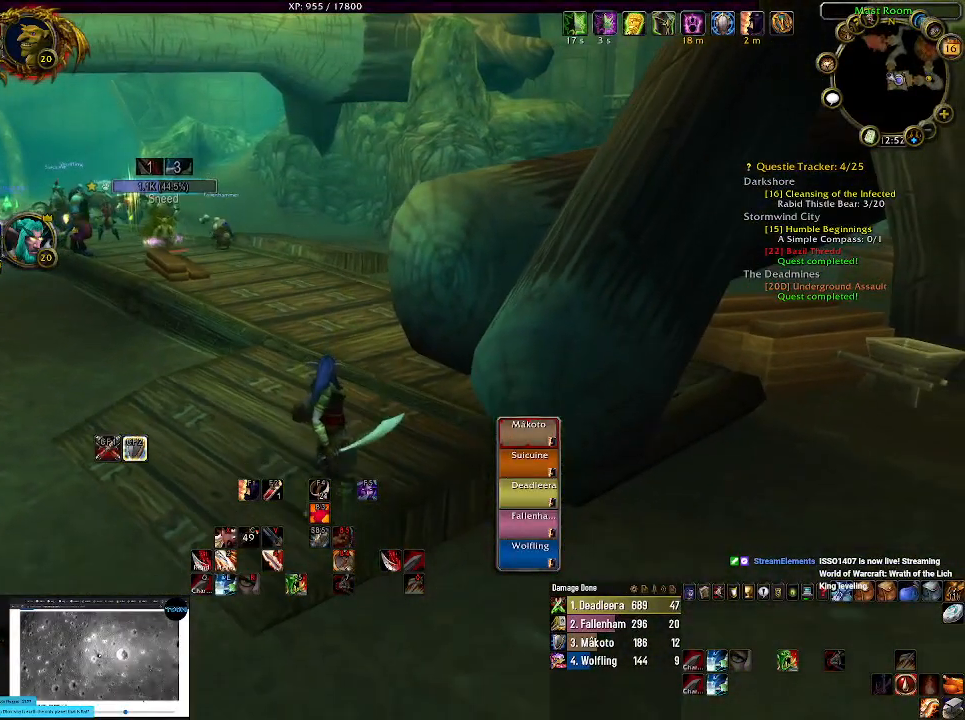
{"keys": [], "mouse": ["right"], "events": []}
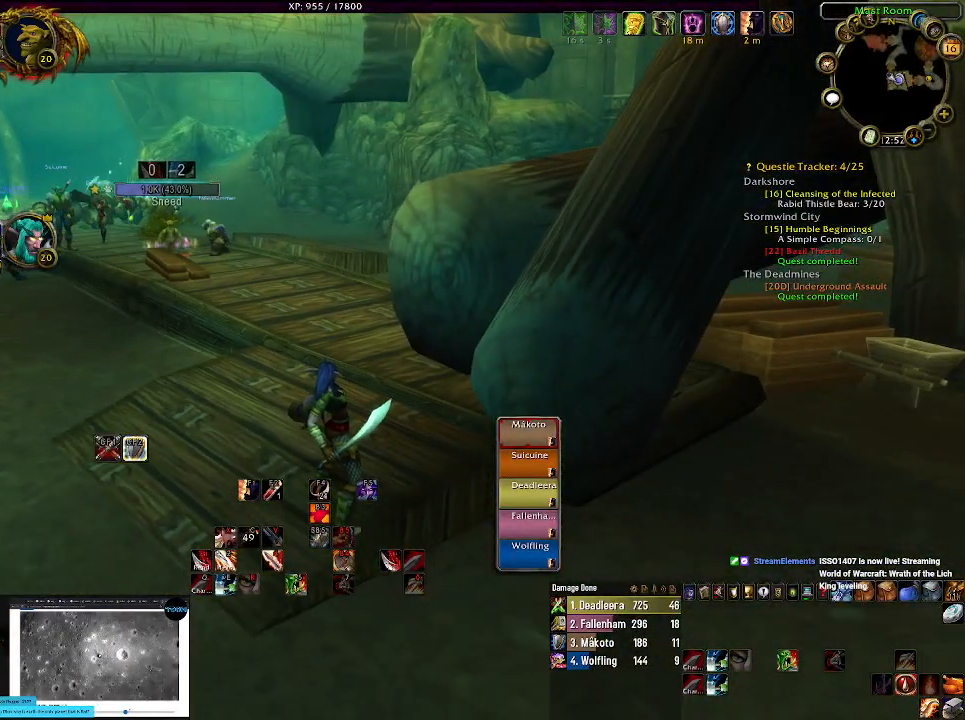
{"keys": [], "mouse": ["right"], "events": []}
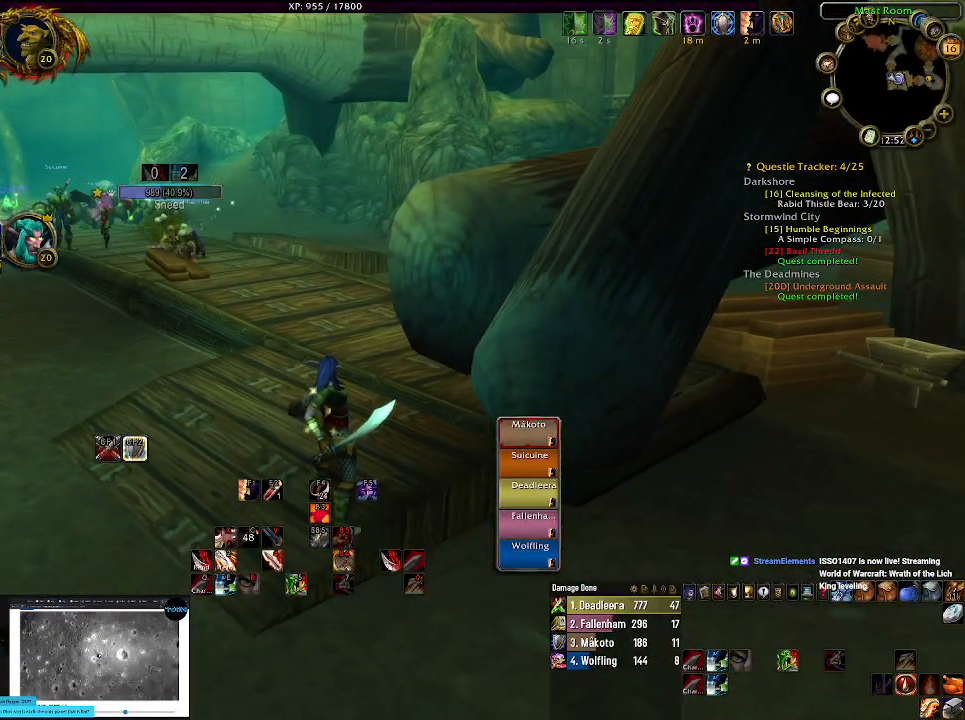
{"keys": [], "mouse": ["right"], "events": []}
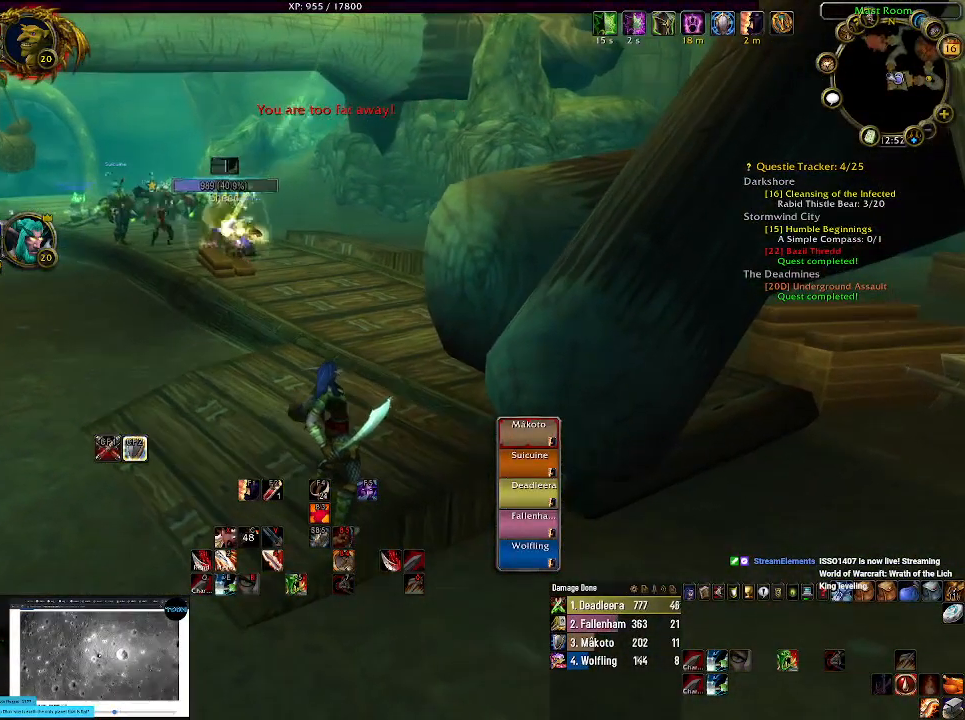
{"keys": [], "mouse": ["left", "right"], "events": [[84, "mouse_left", "down"]]}
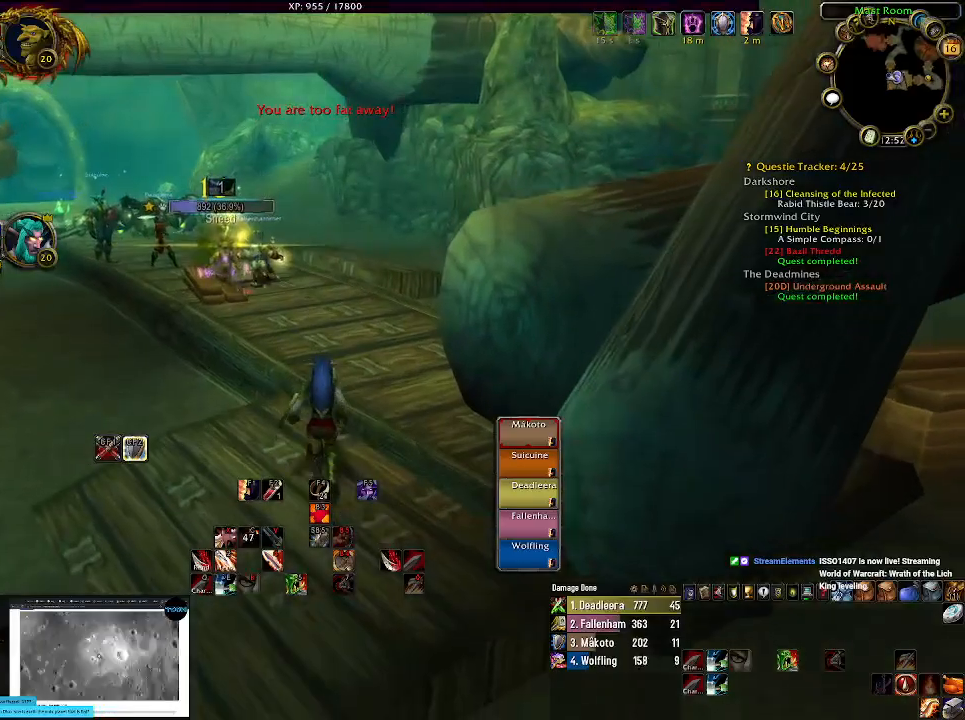
{"keys": [], "mouse": ["left", "right"], "events": []}
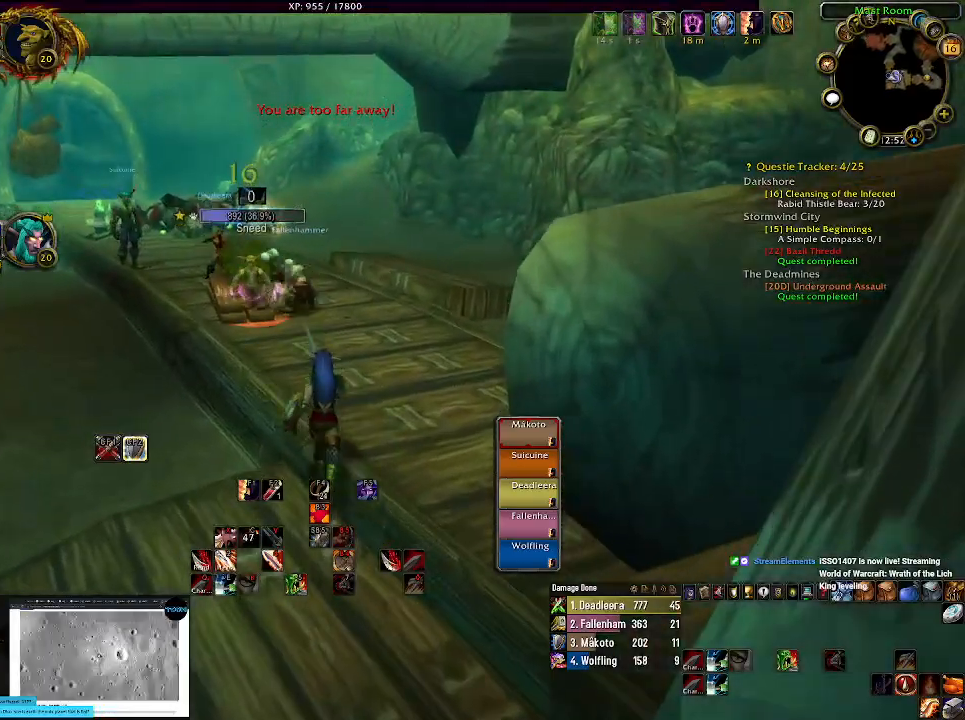
{"keys": [], "mouse": ["left", "right"], "events": []}
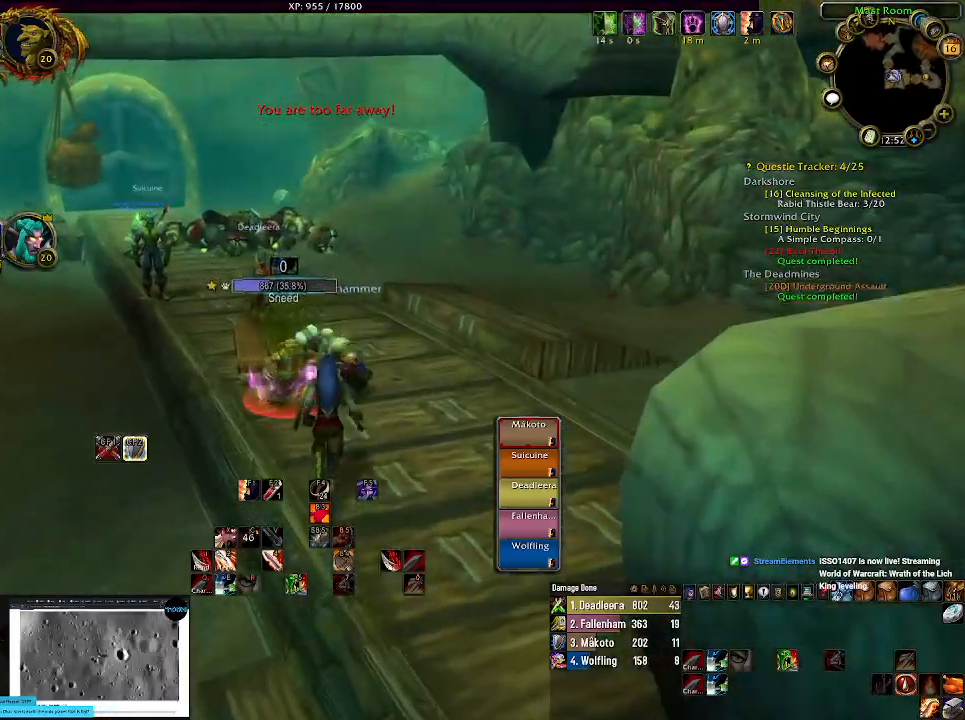
{"keys": ["1"], "mouse": ["right"], "events": [[117, "1", "down"], [200, "mouse_left", "up"], [234, "1", "up"], [334, "1", "down"], [417, "1", "up"], [500, "1", "down"]]}
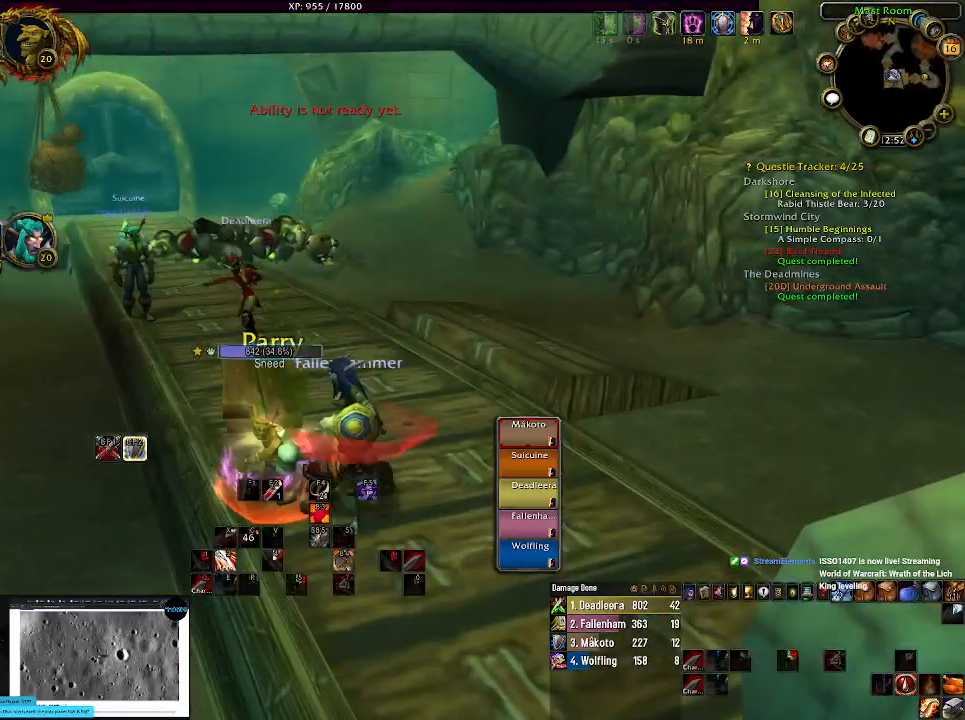
{"keys": ["d"], "mouse": ["right"], "events": [[117, "1", "up"], [200, "1", "down"], [300, "1", "up"], [467, "d", "down"]]}
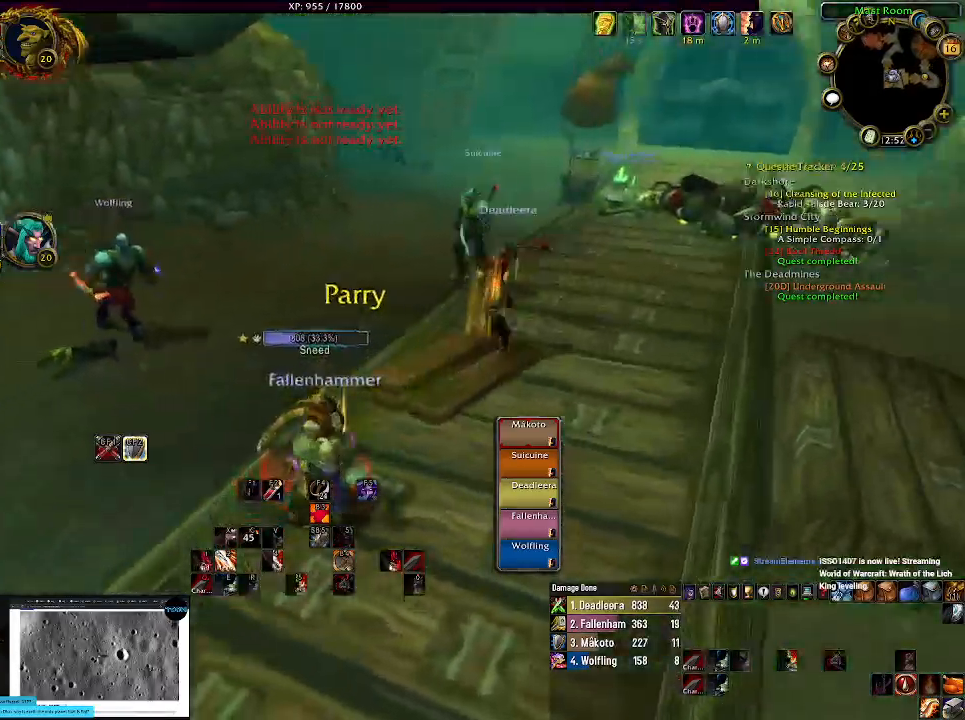
{"keys": ["2"], "mouse": ["right"], "events": [[117, "d", "up"], [117, "s", "down"], [267, "s", "up"], [434, "2", "down"]]}
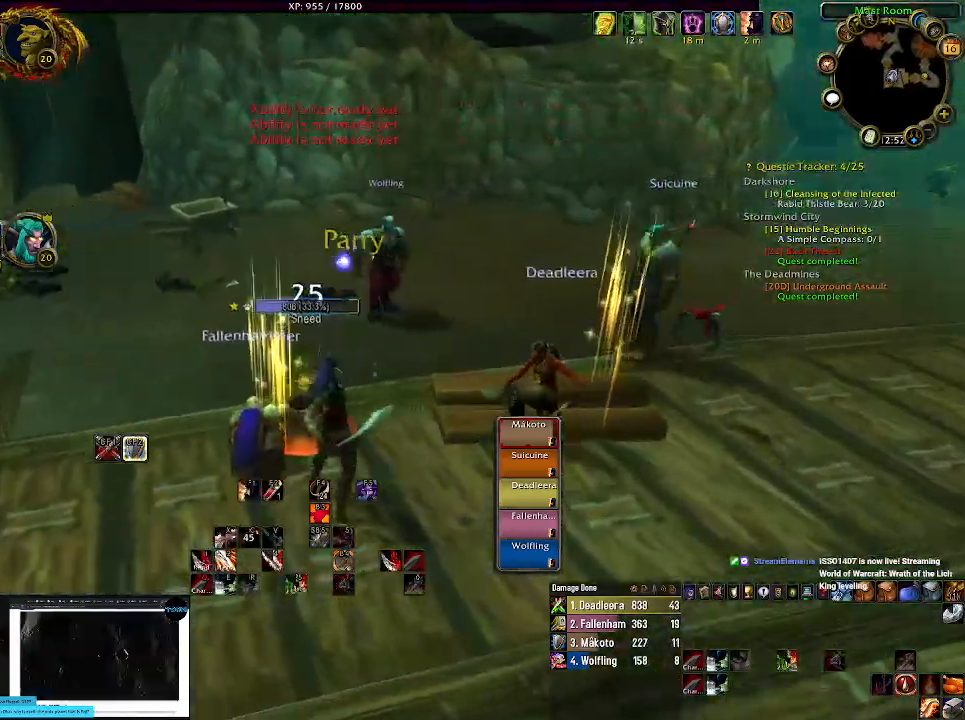
{"keys": ["d", "s"], "mouse": ["right"], "events": [[34, "2", "up"], [134, "2", "down"], [200, "2", "up"], [384, "d", "down"], [400, "s", "down"]]}
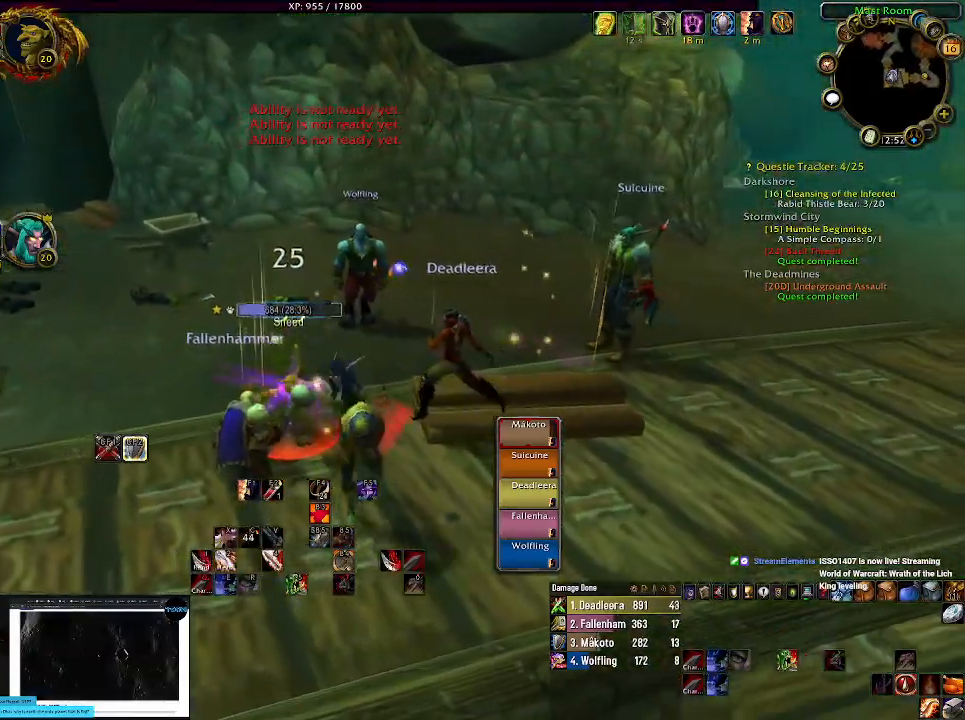
{"keys": [], "mouse": [], "events": [[34, "d", "up"], [67, "s", "up"], [300, "mouse_right", "up"]]}
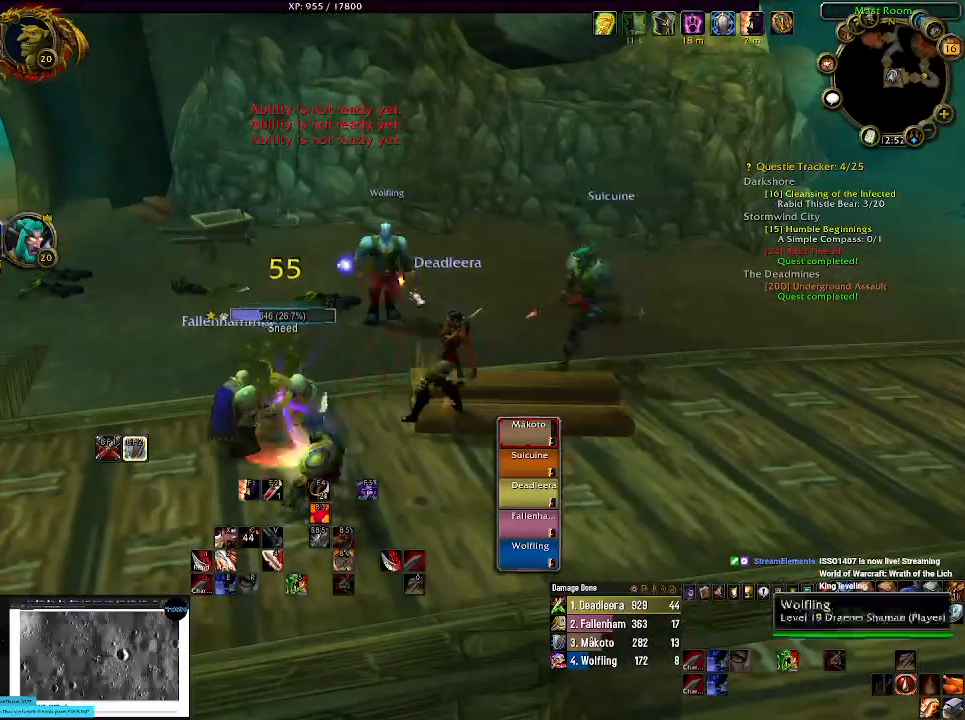
{"keys": ["s"], "mouse": ["right"], "events": [[234, "mouse_right", "down"], [500, "s", "down"]]}
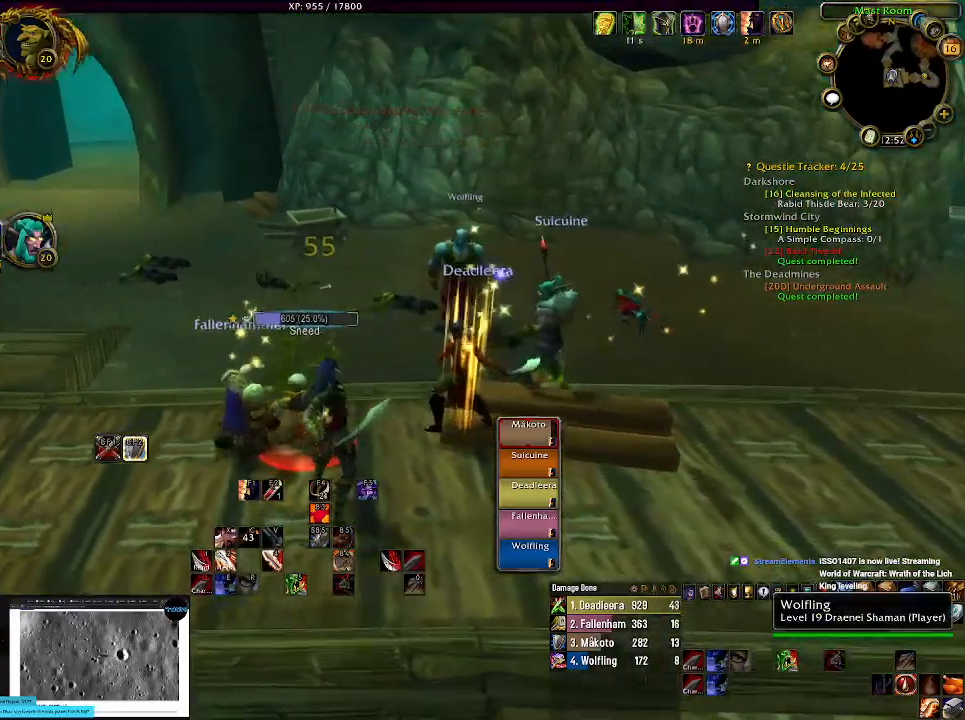
{"keys": ["2"], "mouse": ["right"], "events": [[84, "s", "up"], [250, "2", "down"], [350, "2", "up"], [467, "2", "down"]]}
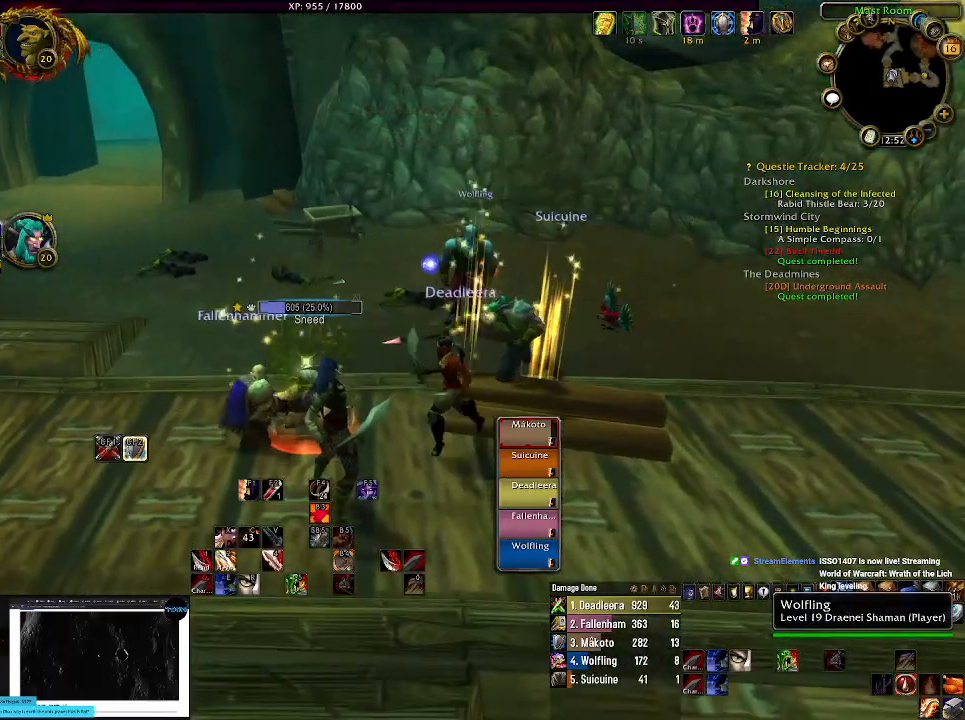
{"keys": [], "mouse": [], "events": [[34, "2", "up"], [467, "mouse_right", "up"]]}
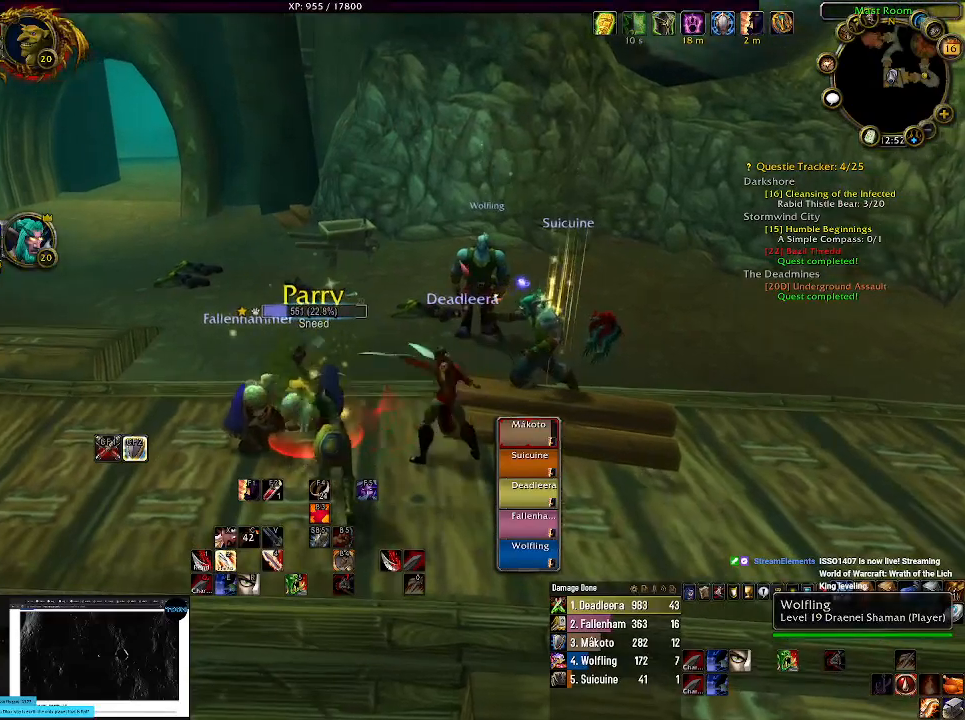
{"keys": ["2"], "mouse": [], "events": [[250, "2", "down"], [367, "2", "up"], [484, "2", "down"]]}
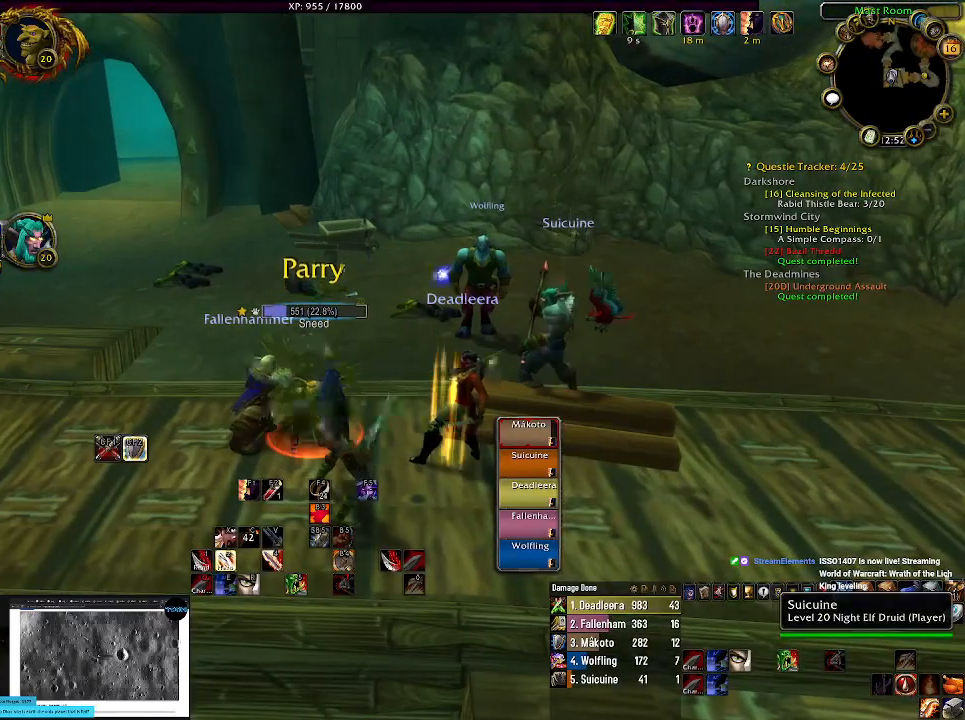
{"keys": [], "mouse": [], "events": [[100, "2", "up"], [284, "2", "down"], [417, "2", "up"]]}
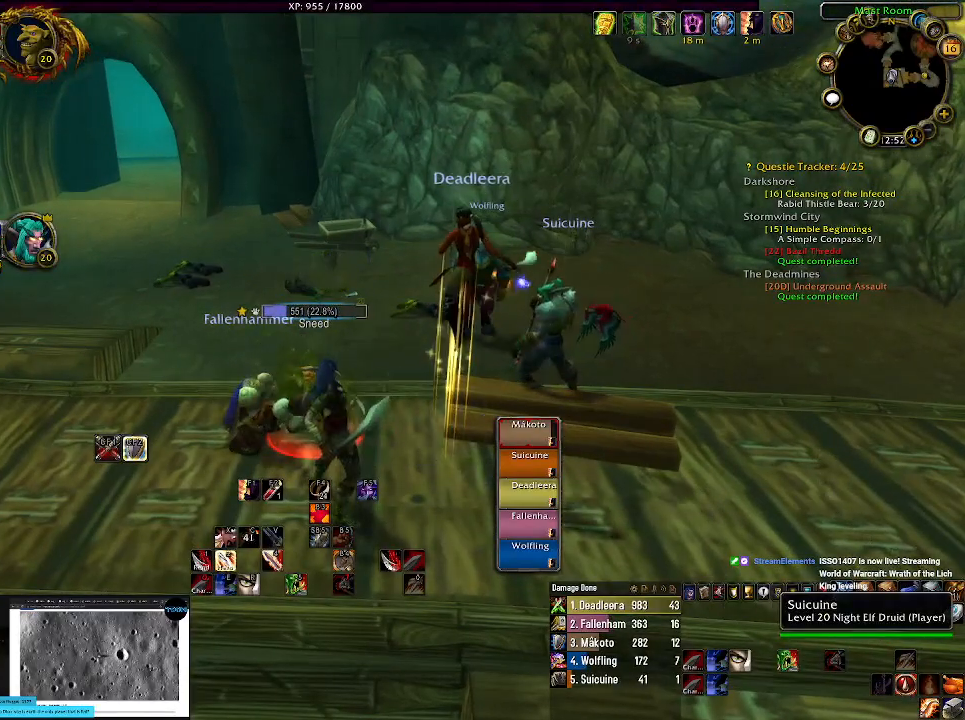
{"keys": [], "mouse": ["left"], "events": [[50, "2", "down"], [167, "2", "up"], [450, "mouse_left", "down"]]}
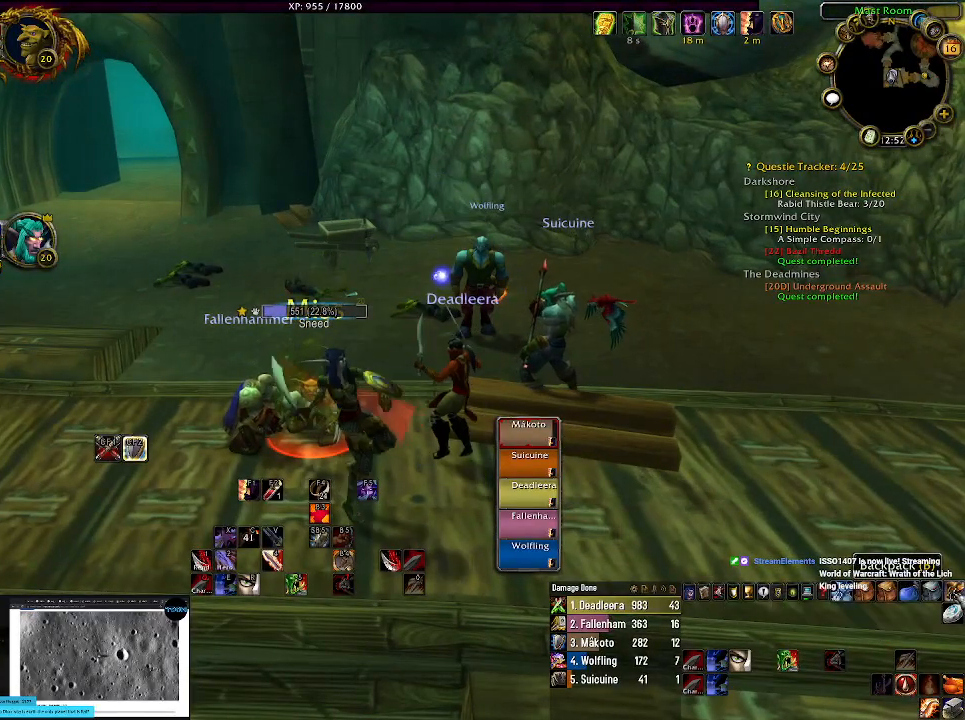
{"keys": [], "mouse": [], "events": [[67, "mouse_left", "up"]]}
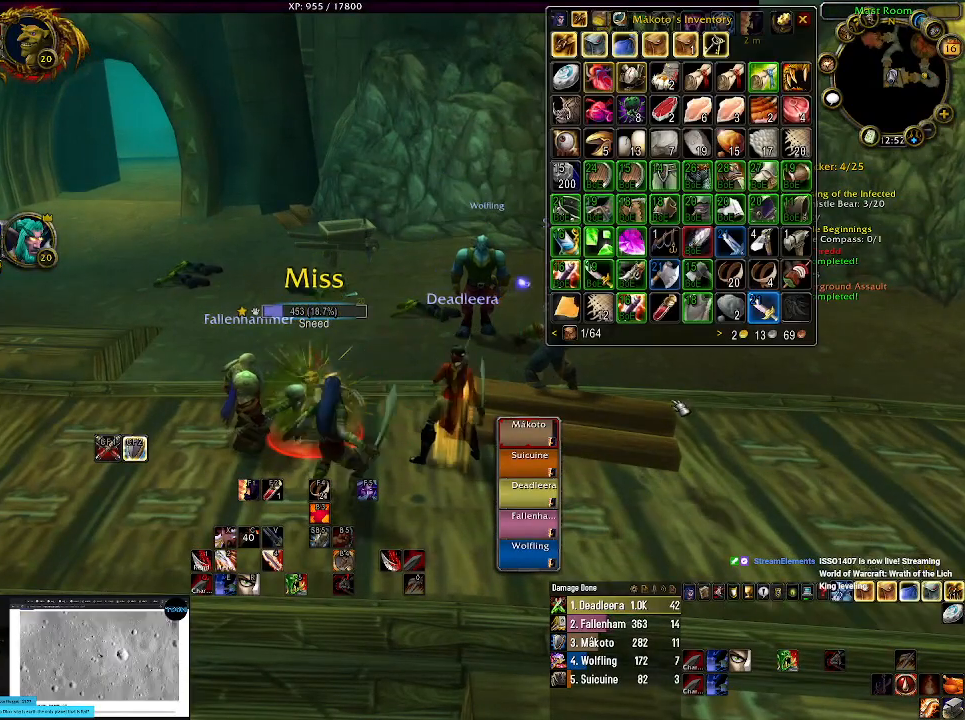
{"keys": [], "mouse": ["right"], "events": [[50, "2", "down"], [167, "2", "up"], [267, "mouse_right", "down"]]}
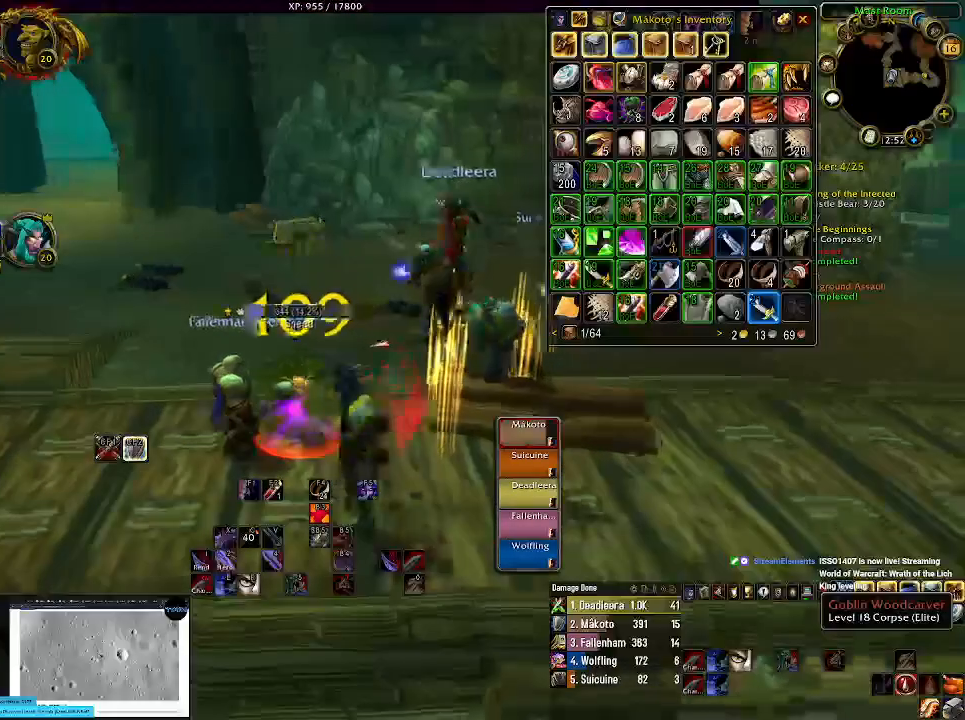
{"keys": [], "mouse": [], "events": [[17, "1", "down"], [17, "mouse_right", "up"], [167, "1", "up"], [300, "1", "down"], [350, "1", "up"]]}